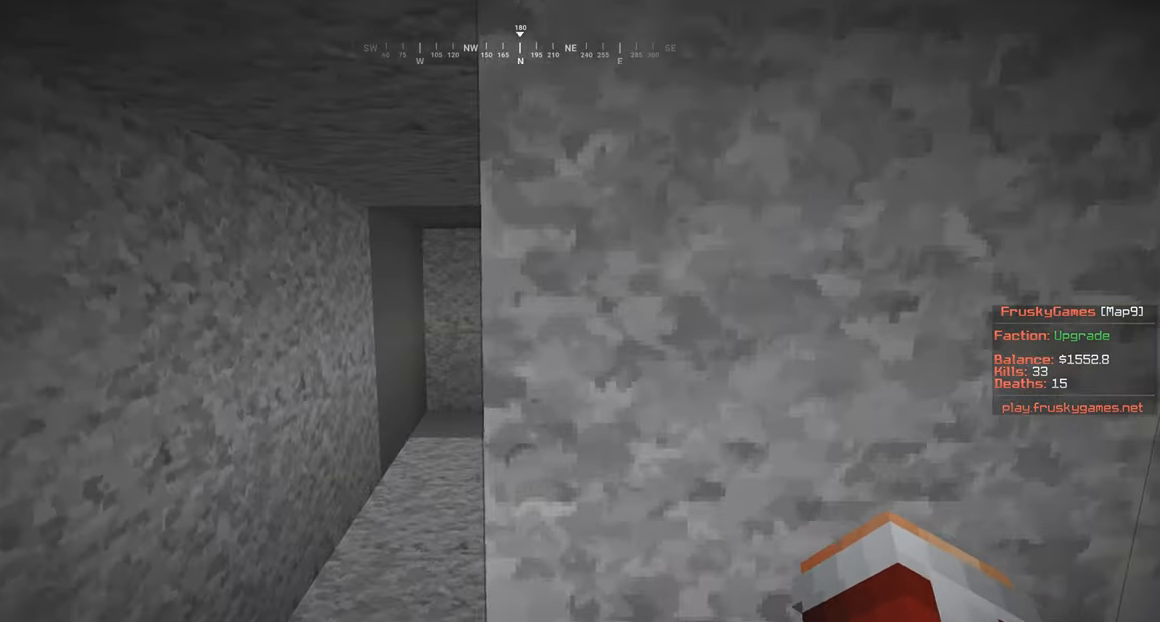
Gameplay with keyboard and mouse; each line is a JSON object with the keys and mouse buttons held at the frame after it. "events" lists presses ("down") and releases ("up") of "a", "d", "s", "w", "mouse_left" and "mouse_right" between this image and that frame as [ms after this image, input, new state], when the widget could be followed in between. "mouse_left", "mouse_right" = the "left", "right" buttons of the "mouse" list. No other keys are recorded. Fast repeated clicks can show as one long hold. Mouse movement is not recorded.
{"keys": ["a", "w"], "mouse": ["left"], "events": [[17, "a", "down"], [317, "mouse_left", "down"]]}
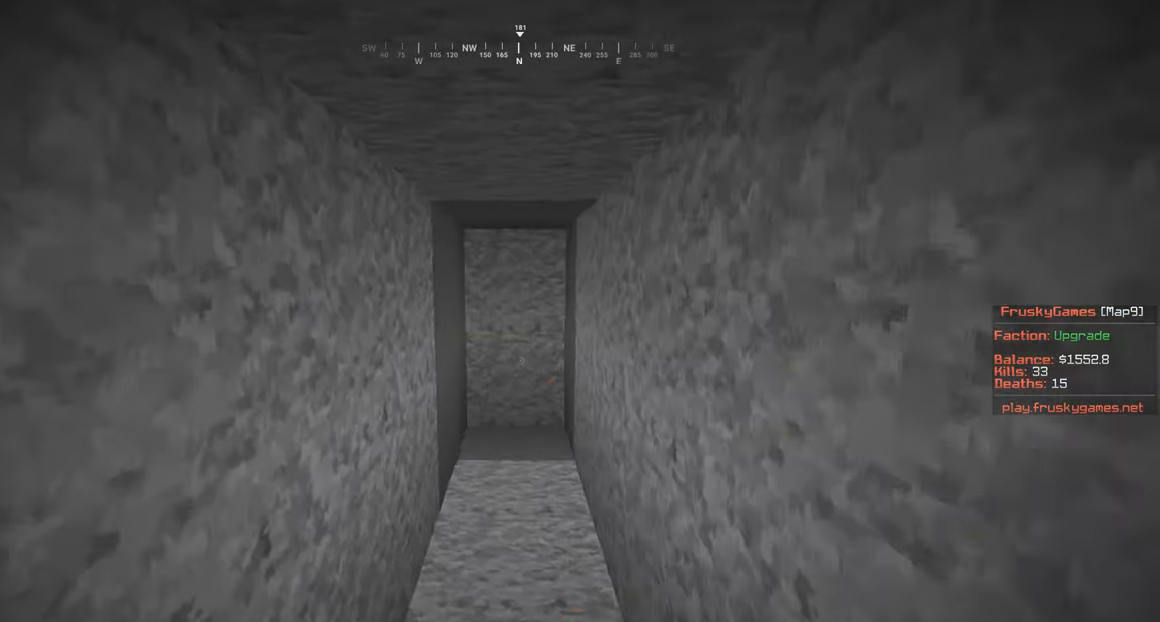
{"keys": ["w"], "mouse": [], "events": [[100, "a", "up"], [267, "d", "down"], [300, "mouse_left", "up"], [450, "d", "up"]]}
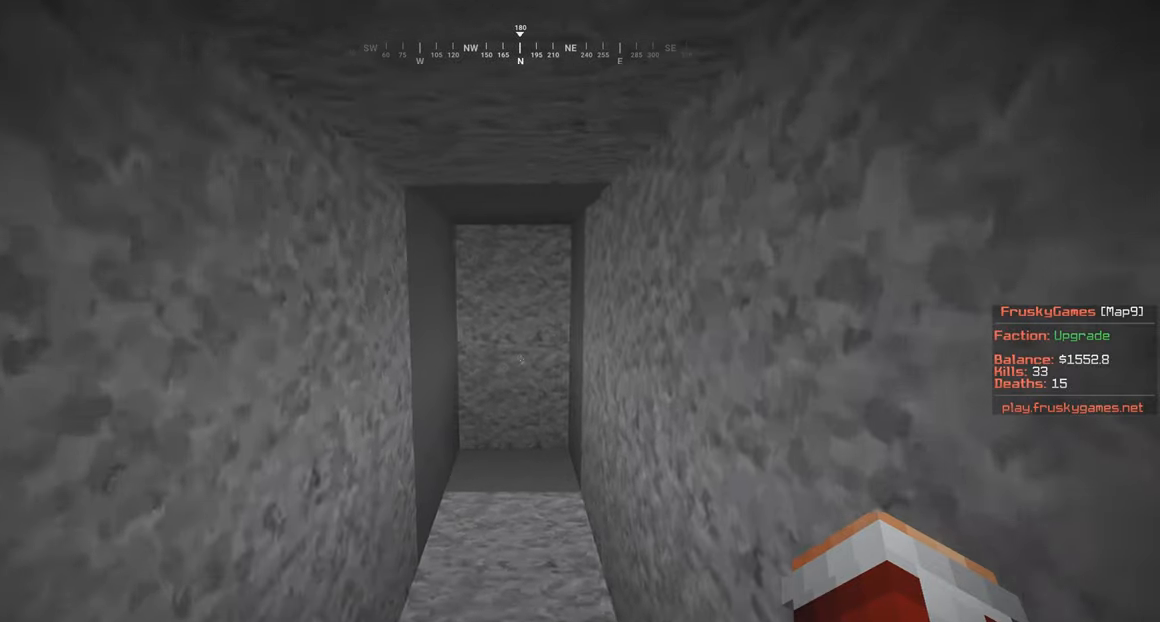
{"keys": ["w"], "mouse": [], "events": [[117, "a", "down"], [300, "a", "up"]]}
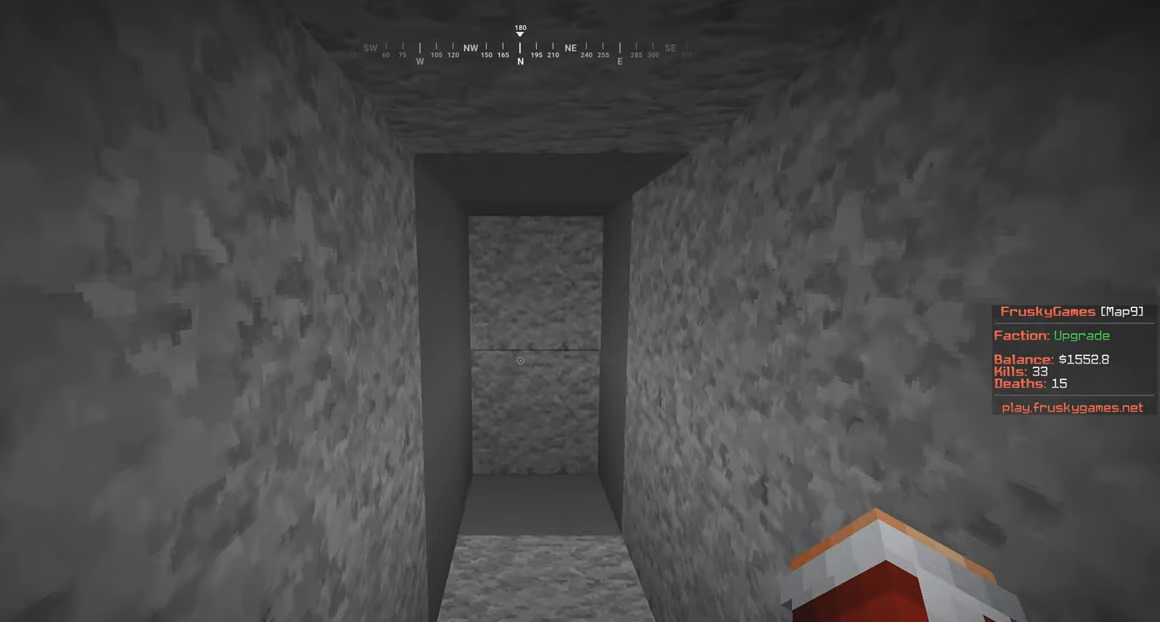
{"keys": ["s"], "mouse": [], "events": [[417, "mouse_right", "down"], [467, "s", "down"], [500, "mouse_right", "up"], [500, "w", "up"]]}
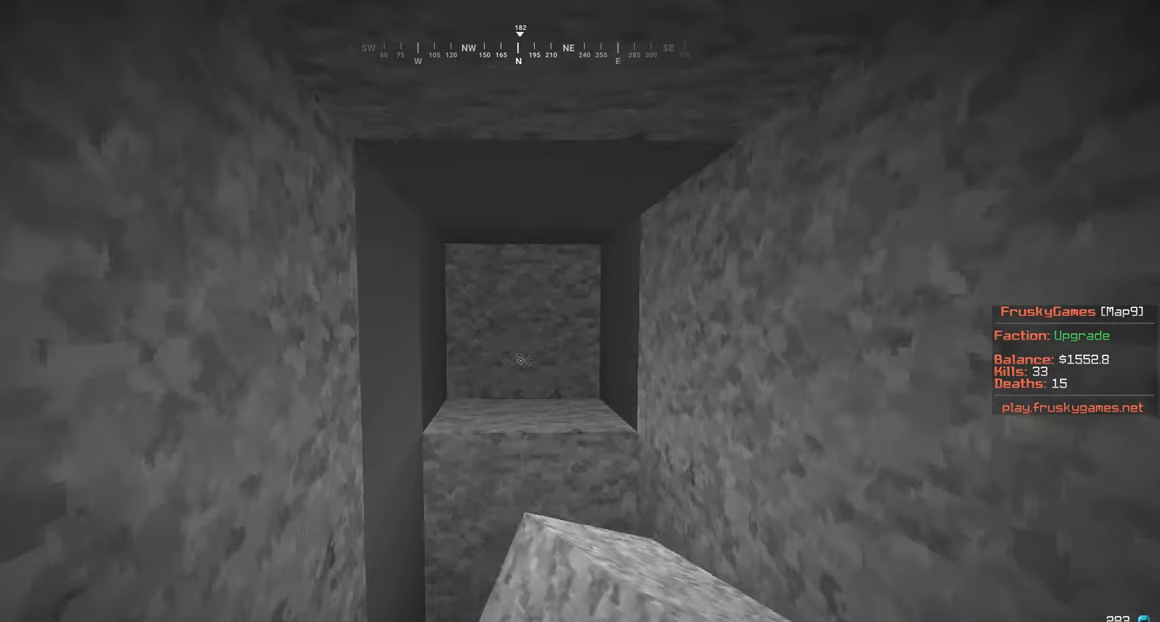
{"keys": ["s"], "mouse": [], "events": [[67, "mouse_right", "down"], [150, "mouse_right", "up"], [217, "mouse_right", "down"], [300, "mouse_right", "up"], [367, "mouse_right", "down"], [450, "mouse_right", "up"]]}
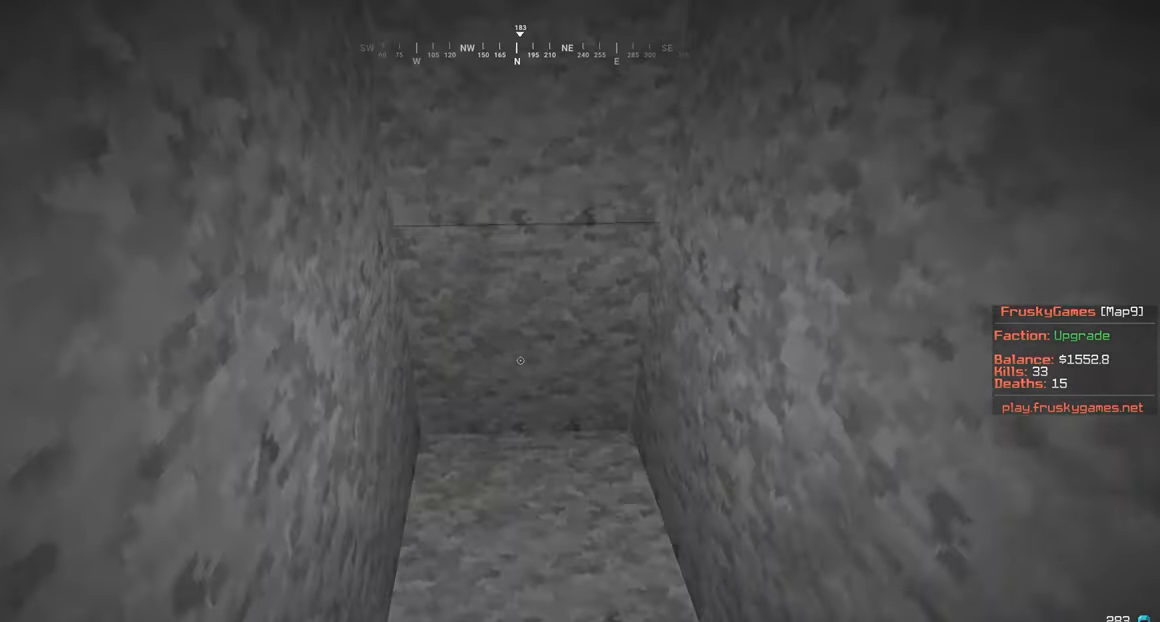
{"keys": ["s"], "mouse": [], "events": [[67, "mouse_right", "down"], [250, "mouse_right", "up"]]}
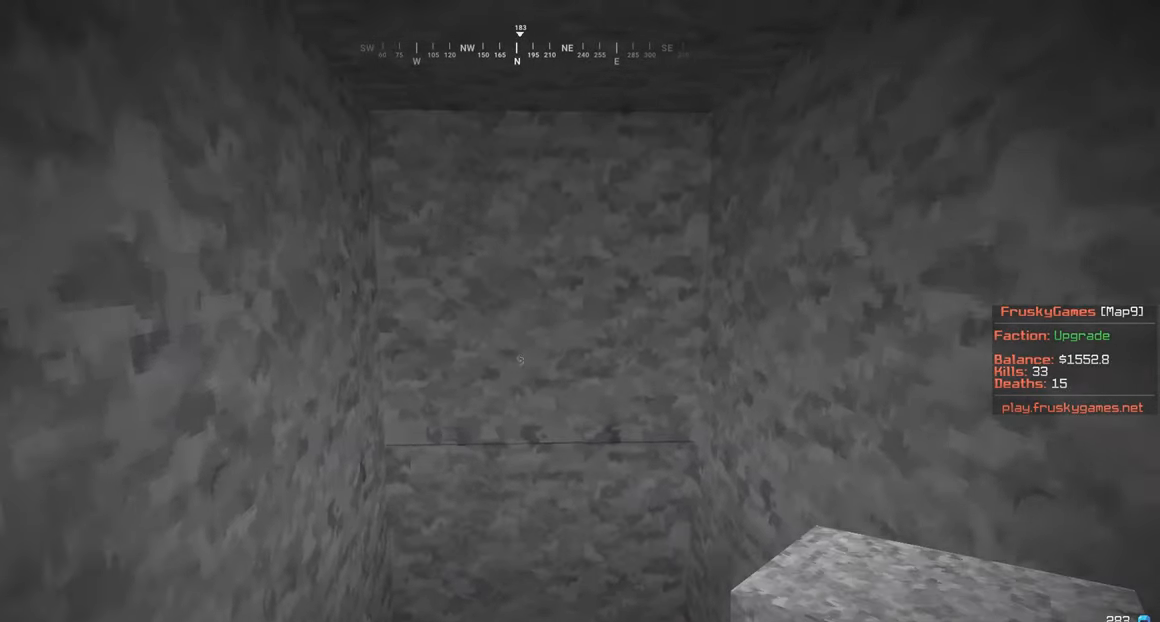
{"keys": ["s"], "mouse": [], "events": []}
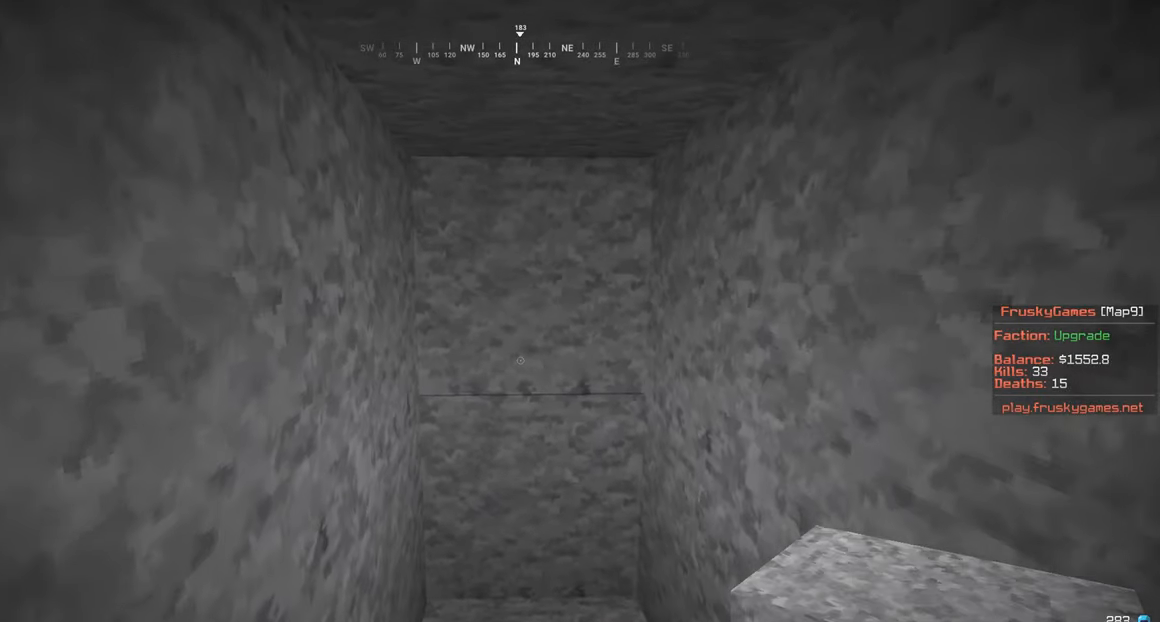
{"keys": ["s"], "mouse": [], "events": []}
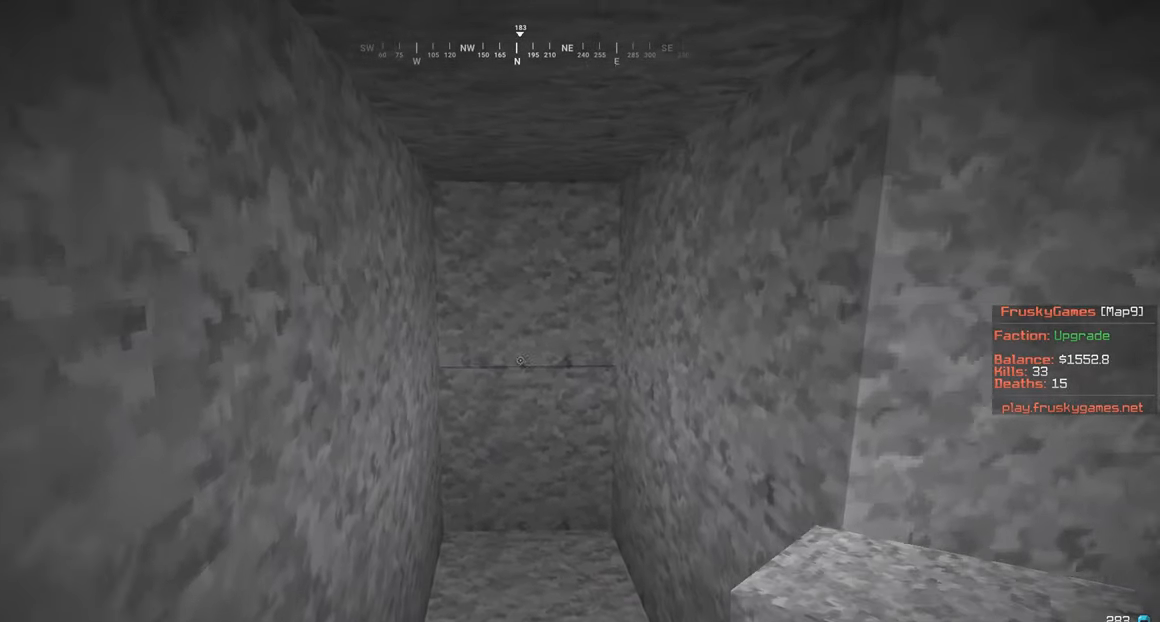
{"keys": [], "mouse": ["left"], "events": [[50, "s", "up"], [467, "mouse_left", "down"]]}
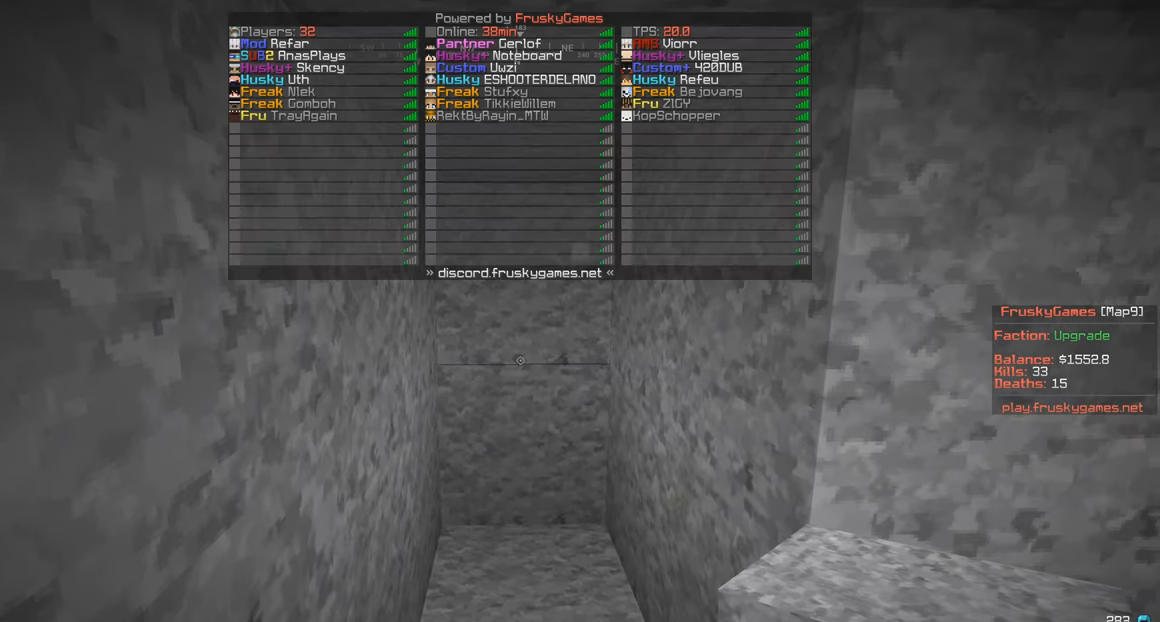
{"keys": ["w"], "mouse": ["left"], "events": [[50, "mouse_left", "up"], [117, "mouse_left", "down"], [267, "w", "down"]]}
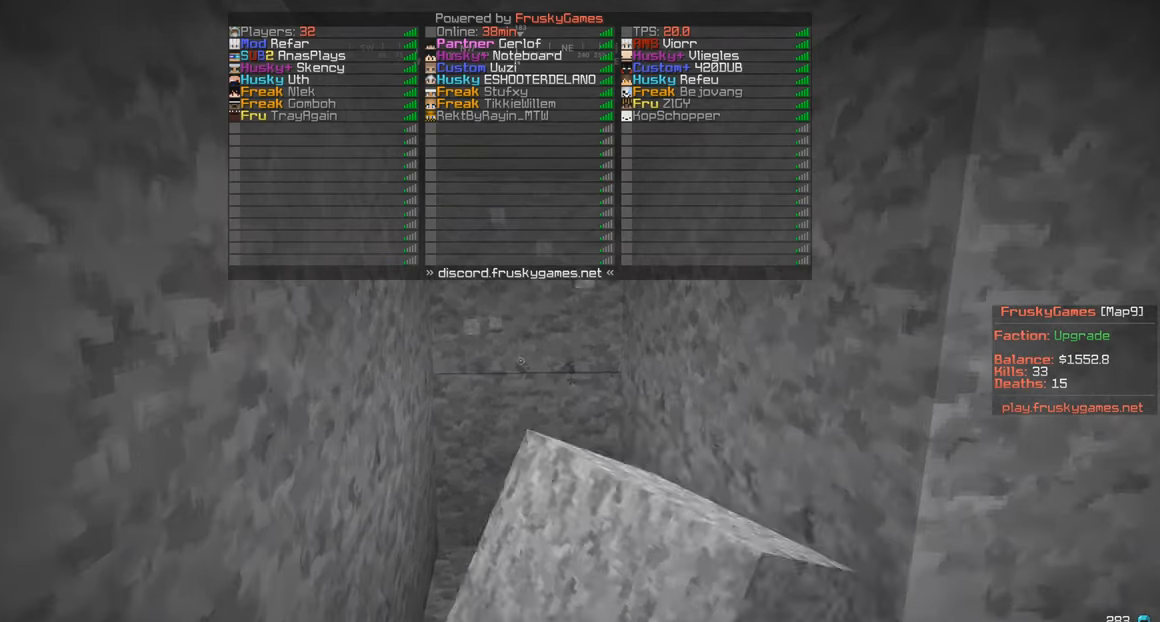
{"keys": [], "mouse": [], "events": [[50, "mouse_left", "up"], [100, "w", "up"], [117, "mouse_left", "down"], [200, "mouse_left", "up"]]}
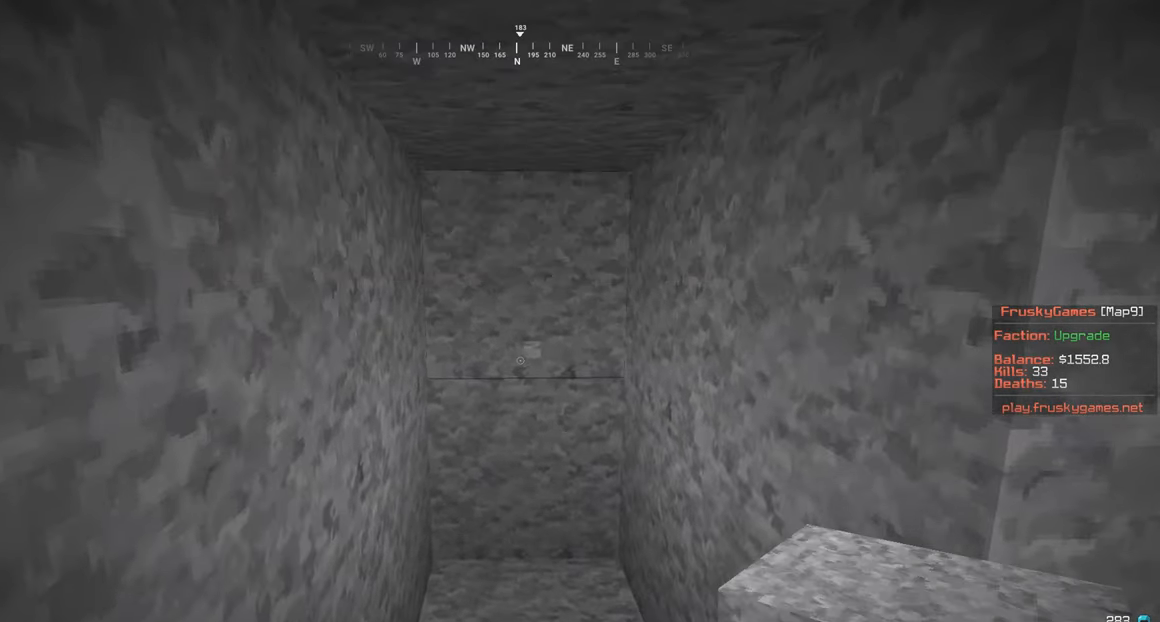
{"keys": [], "mouse": [], "events": [[17, "mouse_left", "down"], [100, "mouse_left", "up"], [167, "mouse_left", "down"], [500, "mouse_left", "up"]]}
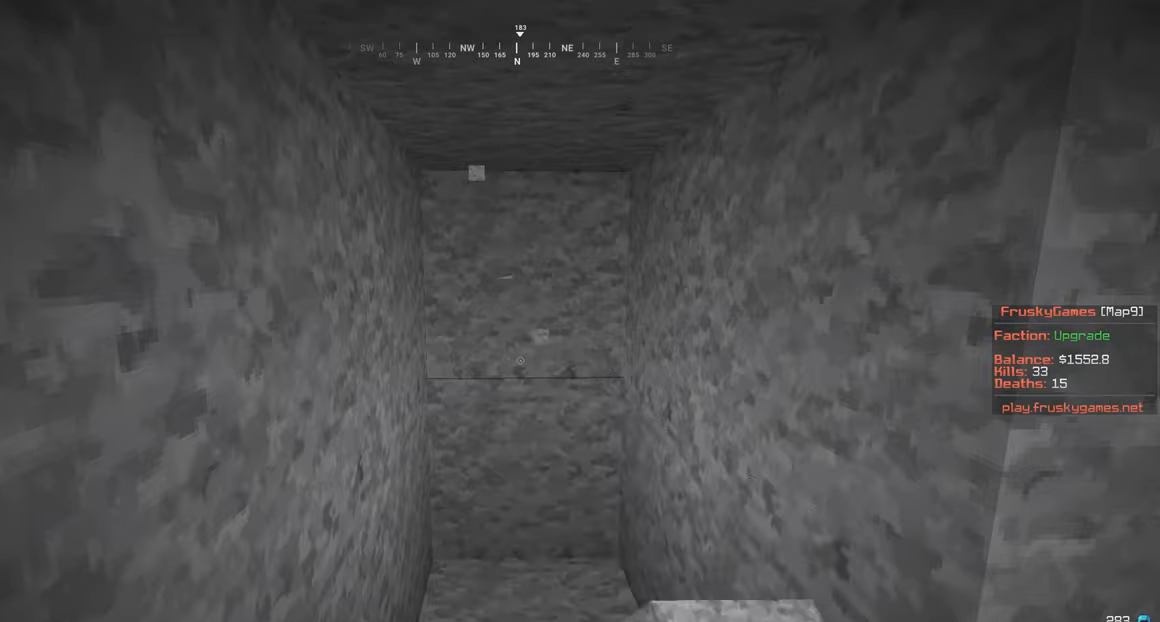
{"keys": ["w"], "mouse": [], "events": [[66, "mouse_left", "down"], [150, "mouse_left", "up"], [216, "mouse_left", "down"], [216, "w", "down"], [300, "mouse_left", "up"]]}
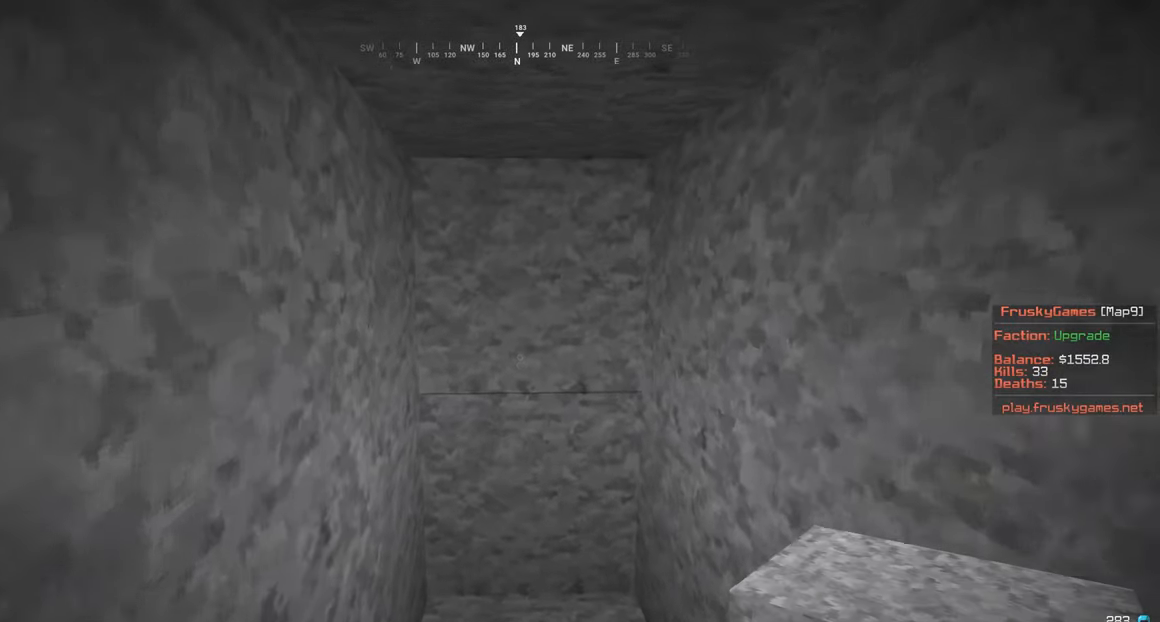
{"keys": ["w"], "mouse": [], "events": []}
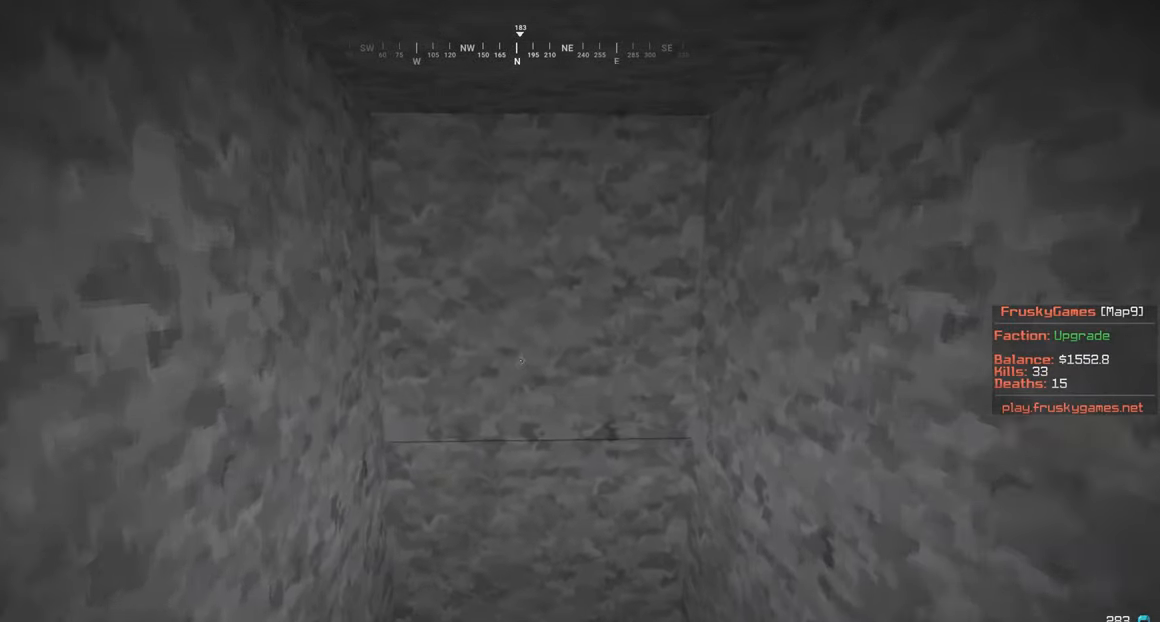
{"keys": ["w"], "mouse": ["left"], "events": [[100, "w", "up"], [166, "mouse_left", "down"], [466, "w", "down"]]}
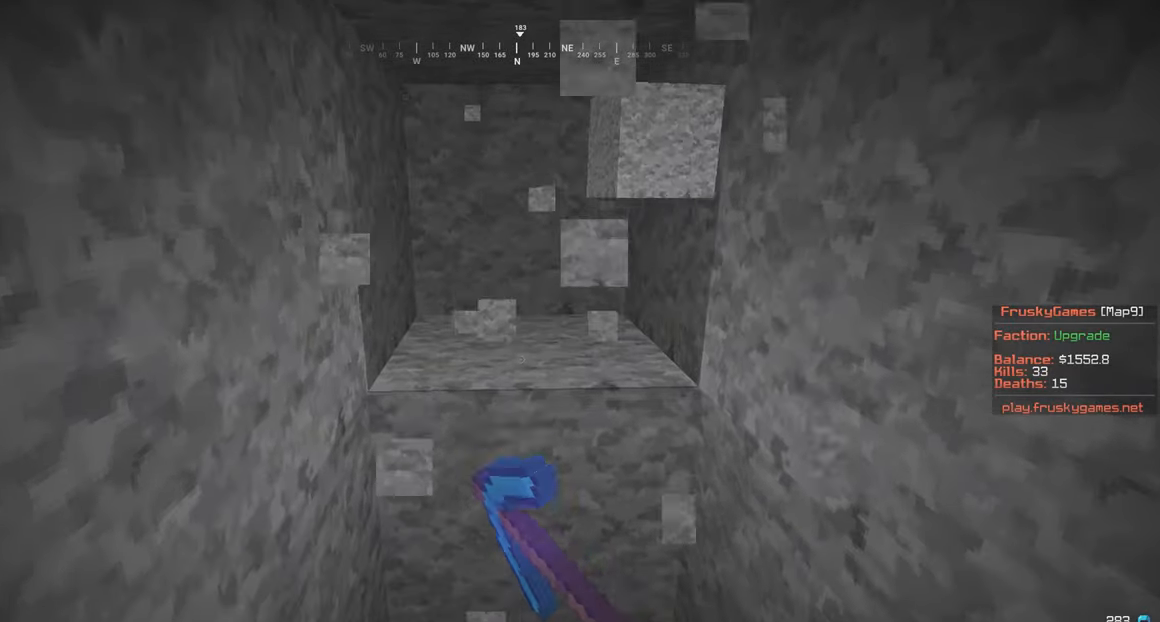
{"keys": ["w"], "mouse": ["left"], "events": []}
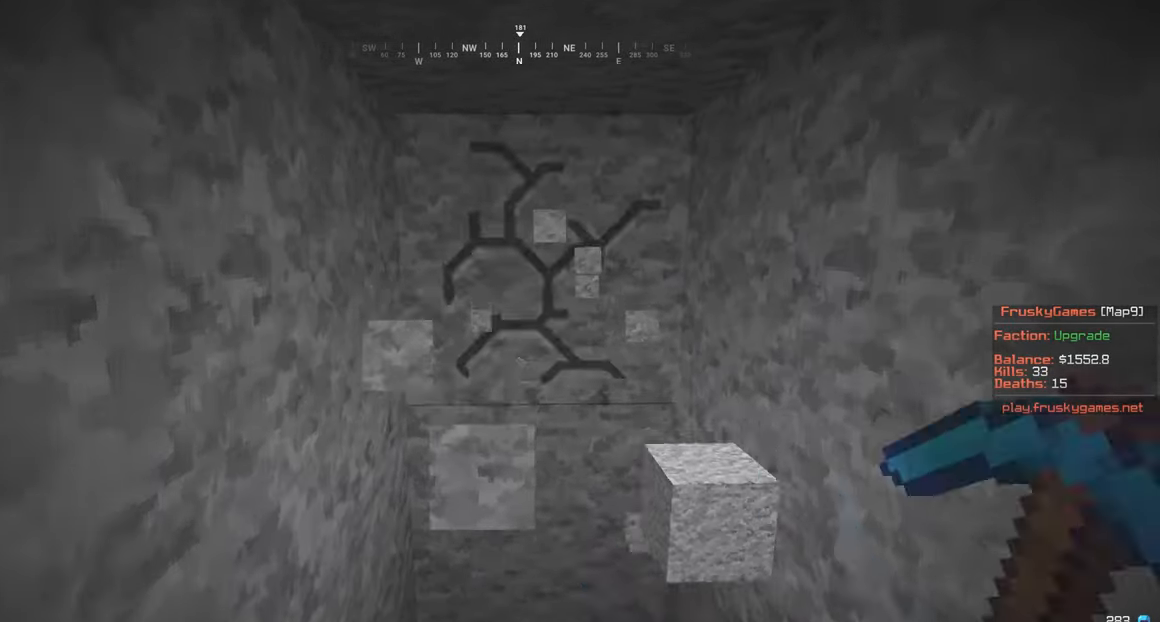
{"keys": ["w"], "mouse": ["left"], "events": []}
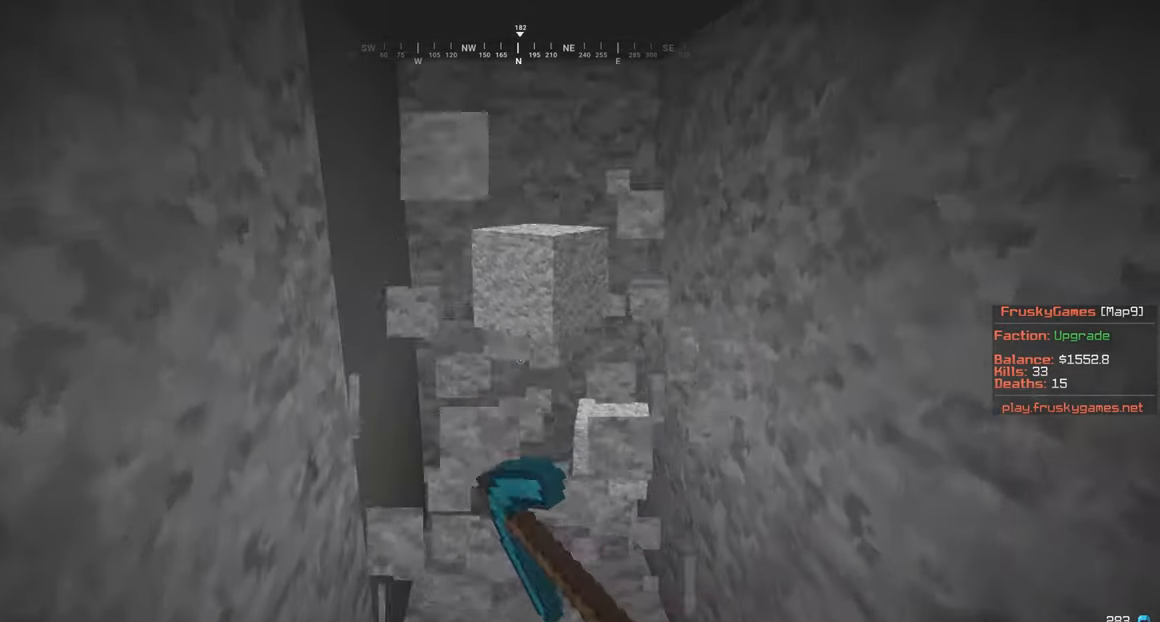
{"keys": ["w"], "mouse": ["left"], "events": []}
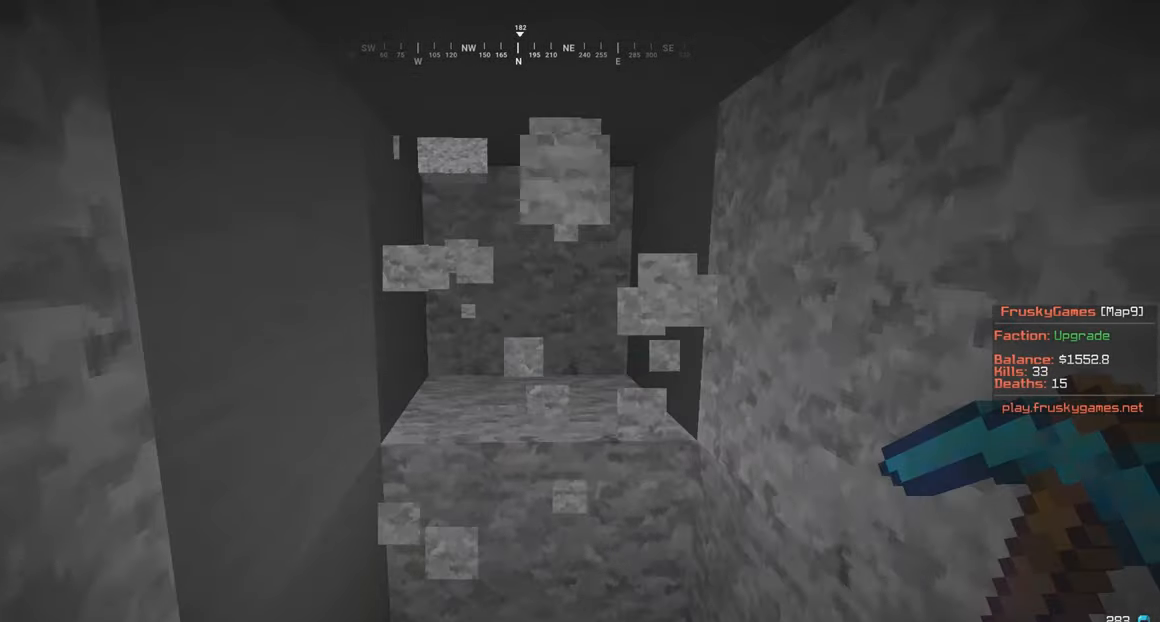
{"keys": ["d", "w"], "mouse": [], "events": [[150, "mouse_left", "up"], [150, "w", "up"], [316, "d", "down"], [316, "w", "down"]]}
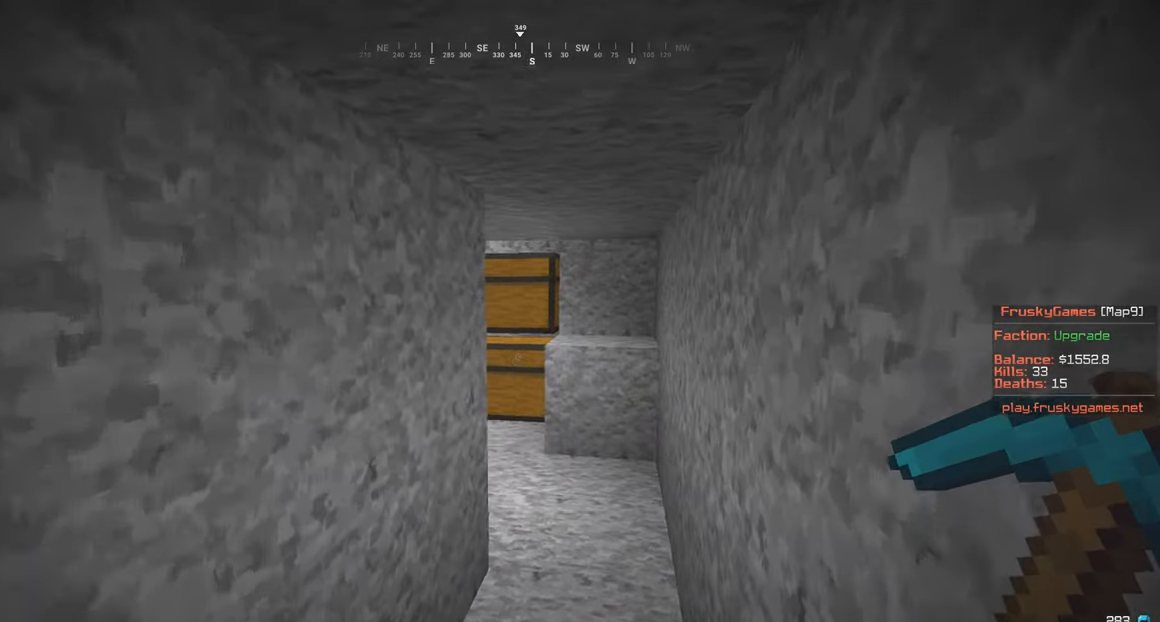
{"keys": ["w"], "mouse": [], "events": [[150, "d", "up"]]}
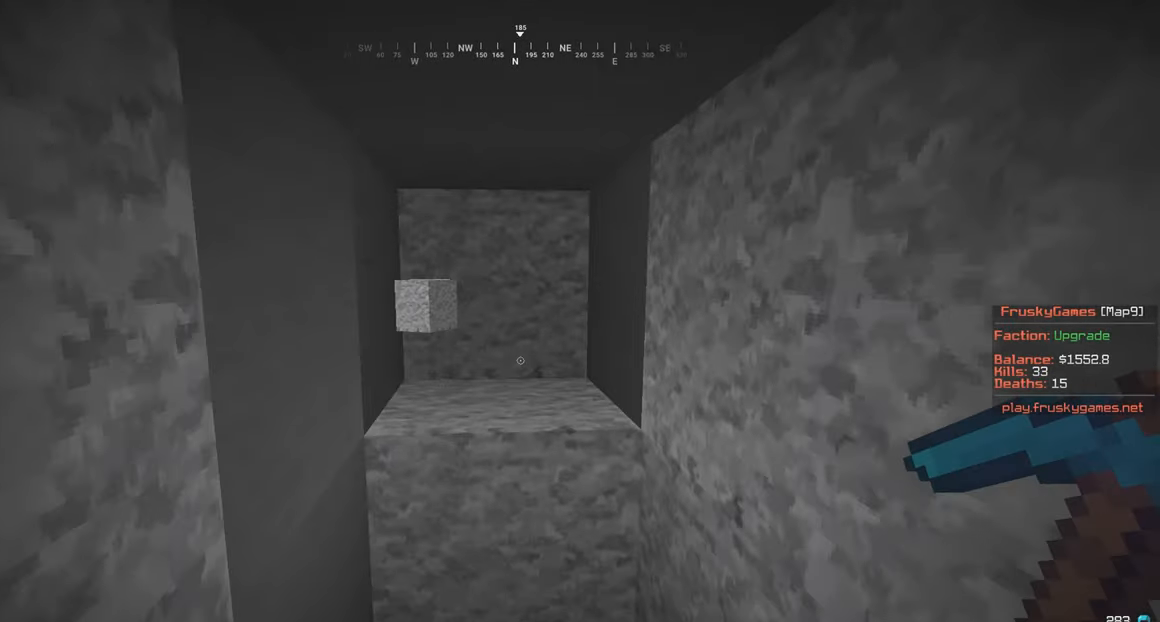
{"keys": [], "mouse": ["left"], "events": [[200, "w", "up"], [466, "mouse_left", "down"]]}
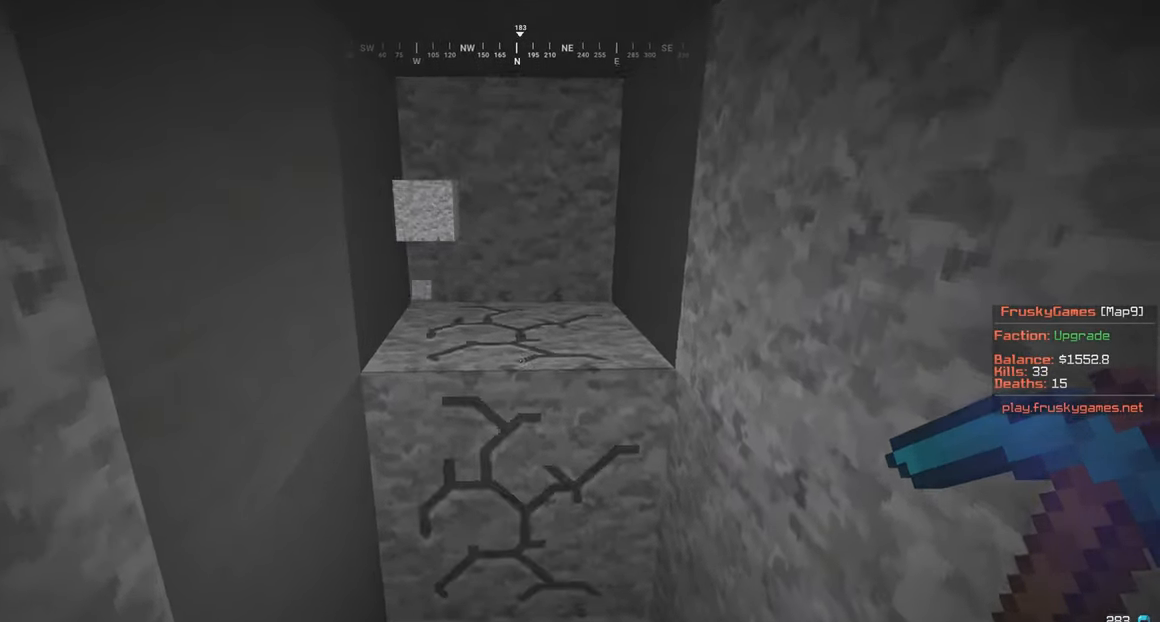
{"keys": ["w"], "mouse": ["left"], "events": [[116, "w", "down"]]}